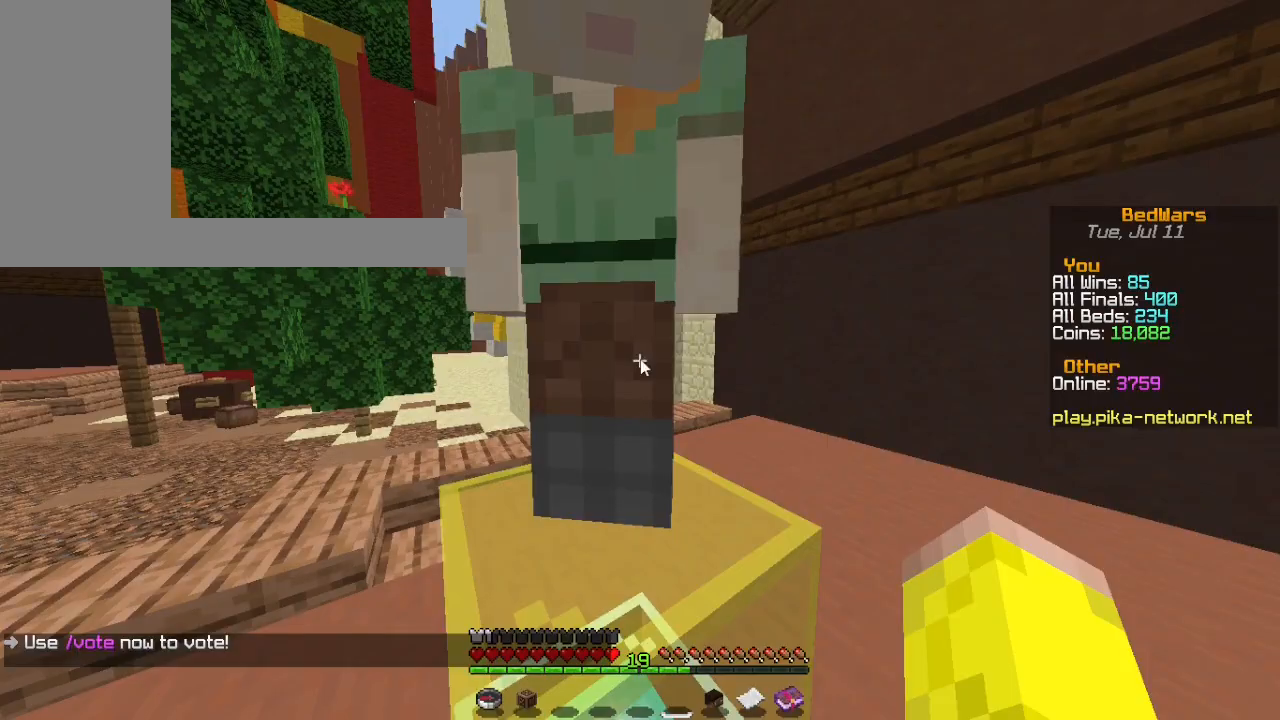
Gameplay with keyboard and mouse; each line is a JSON object with the keys and mouse buttons held at the frame after it. "events" lists presses ("down") and releases ("up") of "a", "ctrl", "d", "s", "shift", "space", "w", "mouse_left" and "mouse_right" between this image and that frame as [ms after this image, input, new state], when the widget could be followed in between. "mouse_left", "mouse_right" = the "left", "right" buttons of the "mouse" list. No other keys are recorded. Fast repeated clicks can show as one long hold. Mouse movement is not recorded.
{"keys": [], "mouse": []}
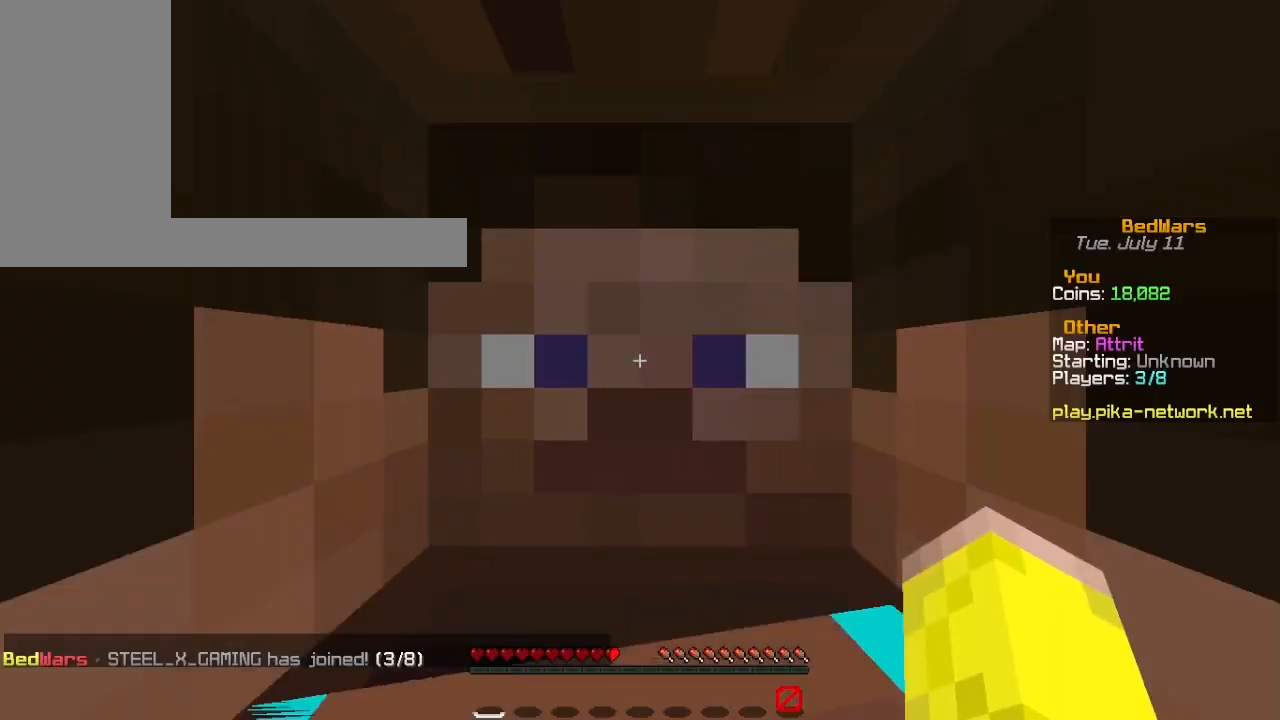
{"keys": [], "mouse": [], "events": []}
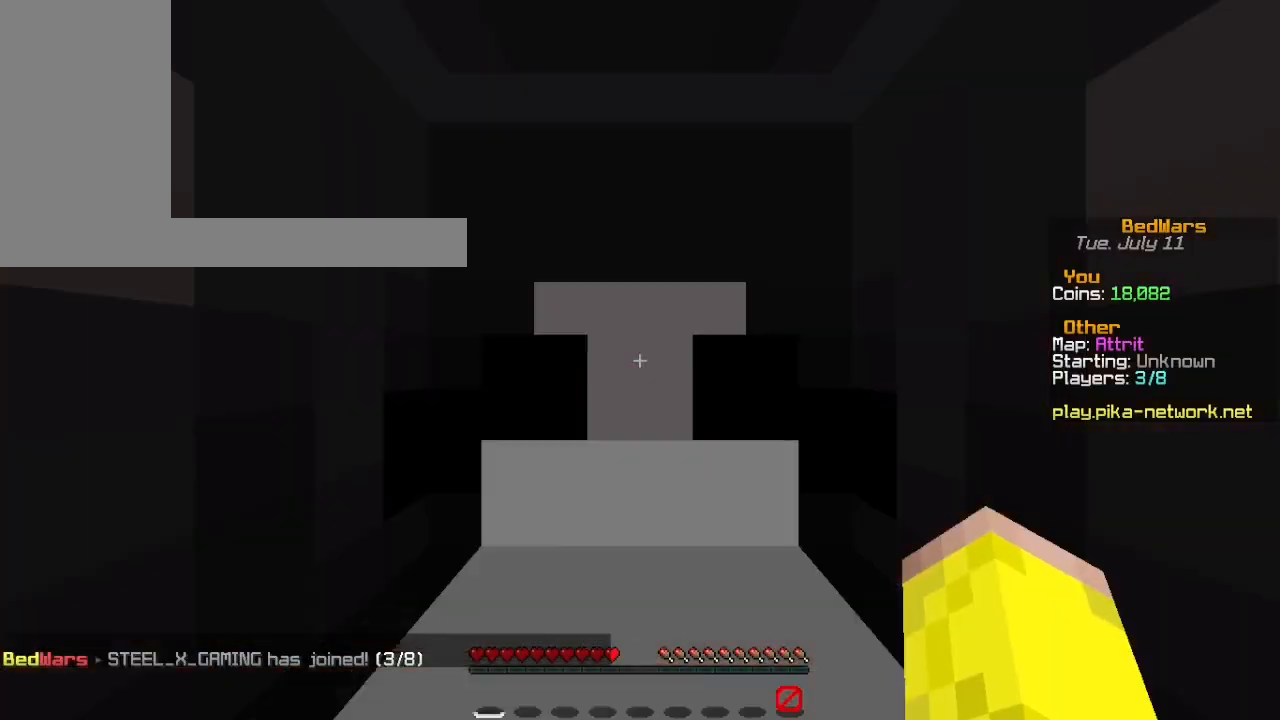
{"keys": [], "mouse": [], "events": []}
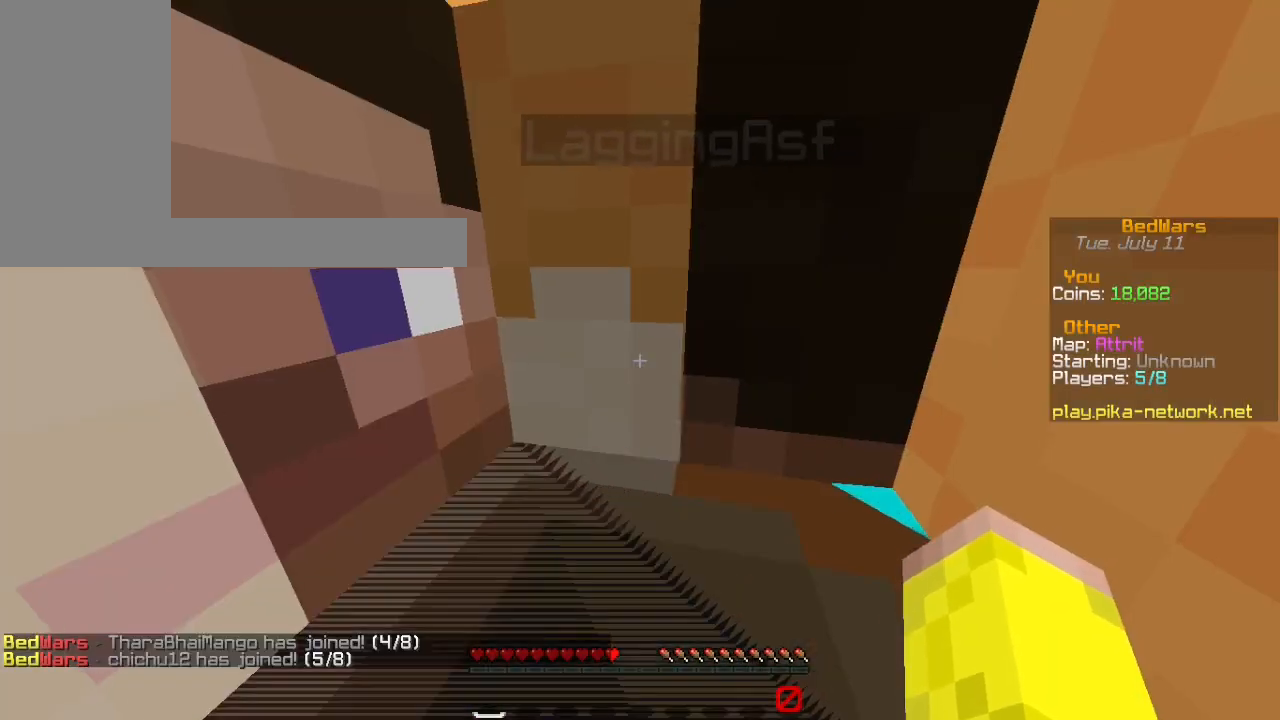
{"keys": ["space"], "mouse": [], "events": [[67, "w", "down"], [267, "space", "down"], [500, "w", "up"]]}
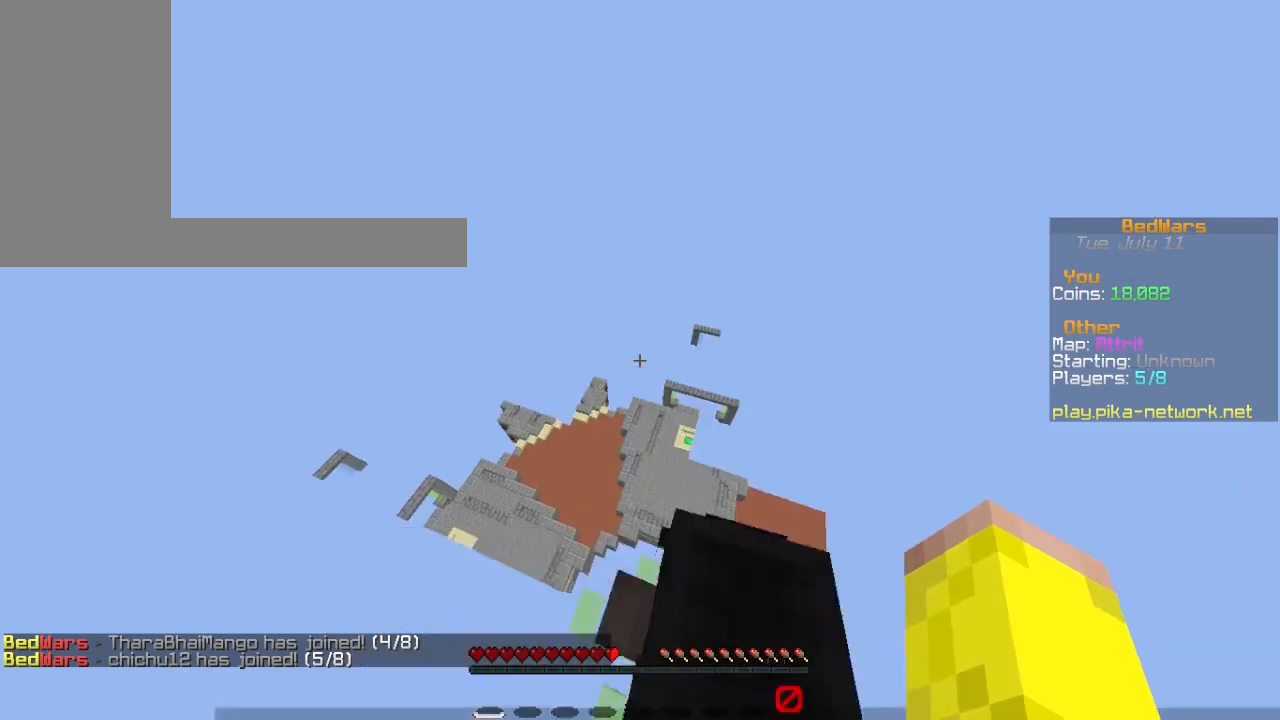
{"keys": ["d", "s"], "mouse": [], "events": [[33, "space", "up"], [167, "d", "down"], [467, "s", "down"]]}
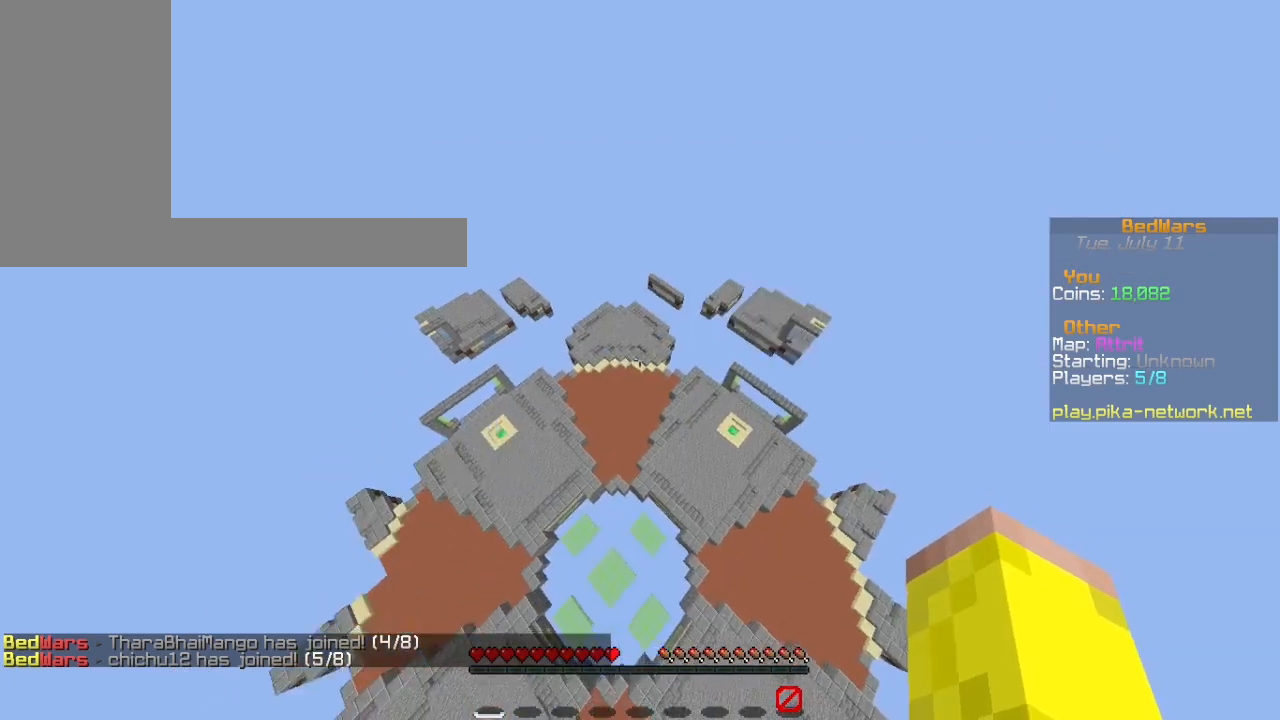
{"keys": [], "mouse": [], "events": [[267, "s", "up"], [500, "d", "up"]]}
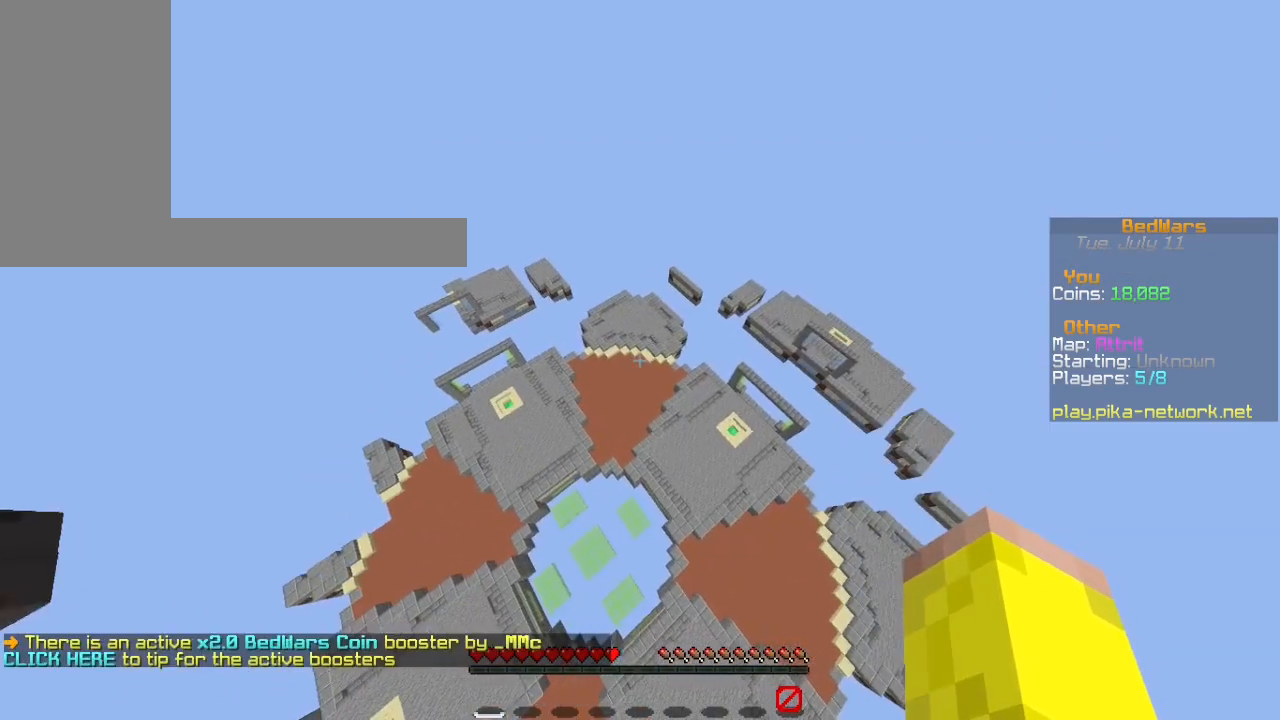
{"keys": [], "mouse": [], "events": []}
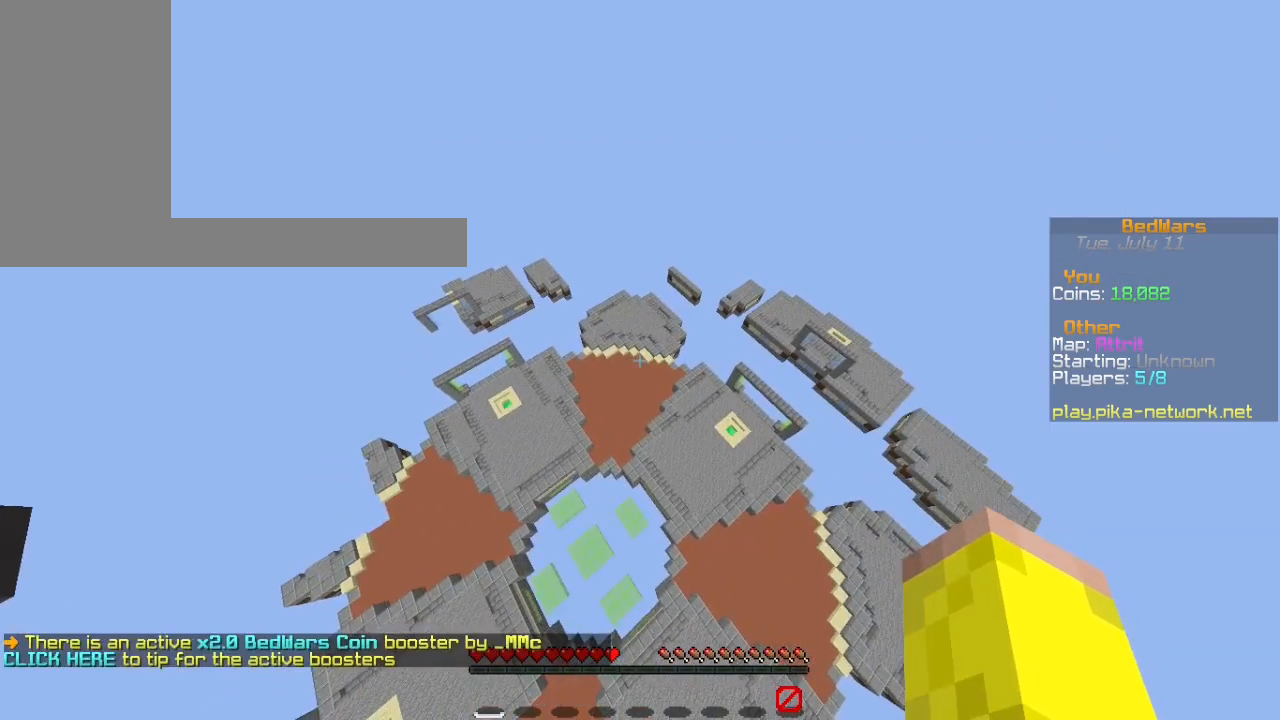
{"keys": [], "mouse": [], "events": []}
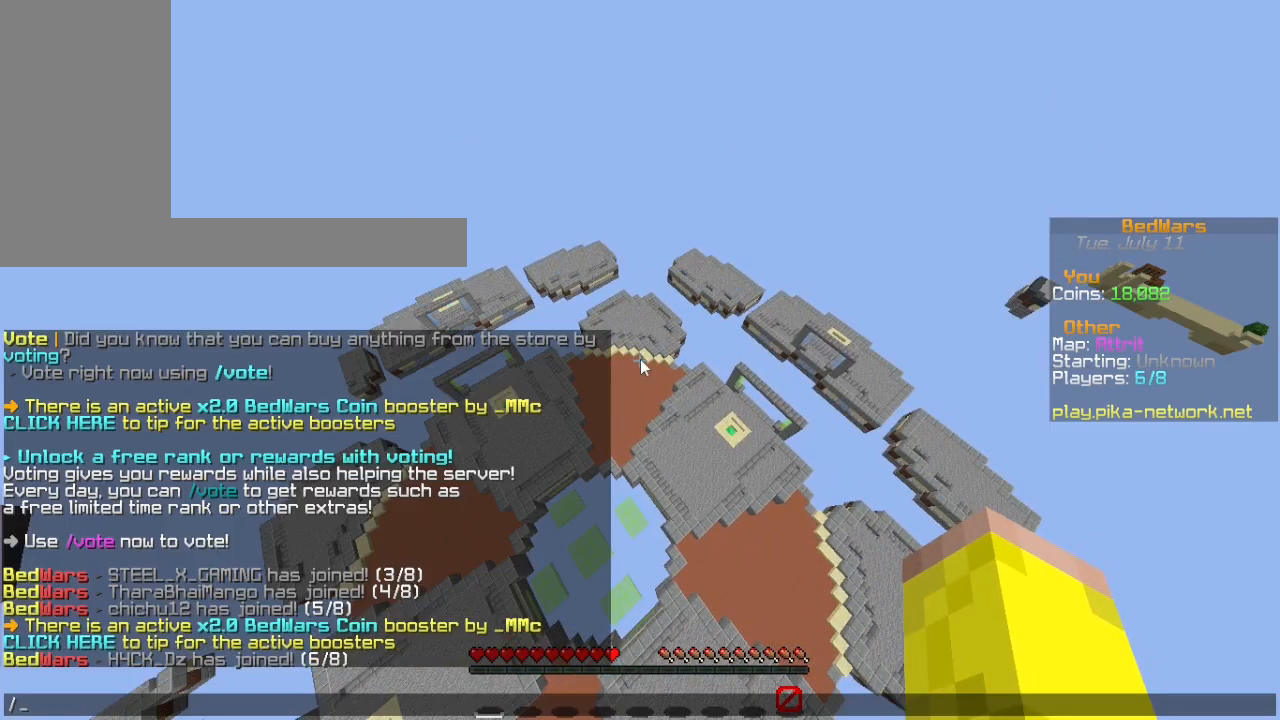
{"keys": [], "mouse": [], "events": []}
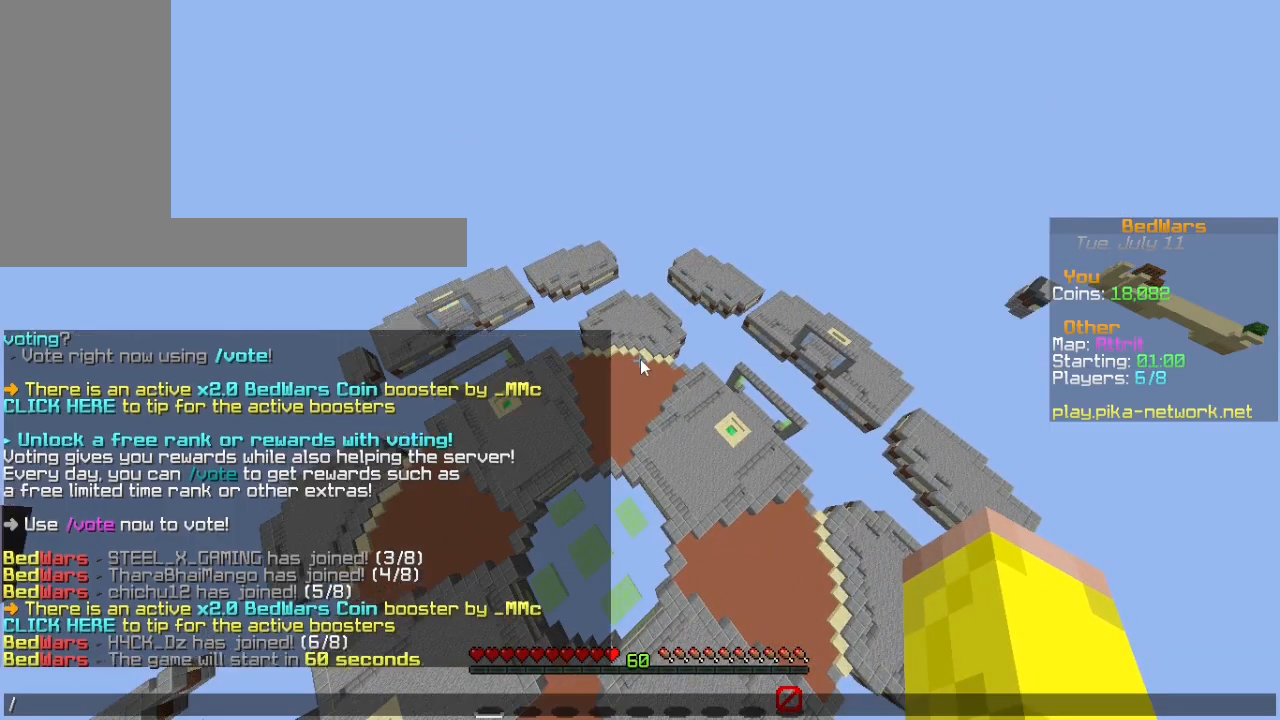
{"keys": [], "mouse": [], "events": []}
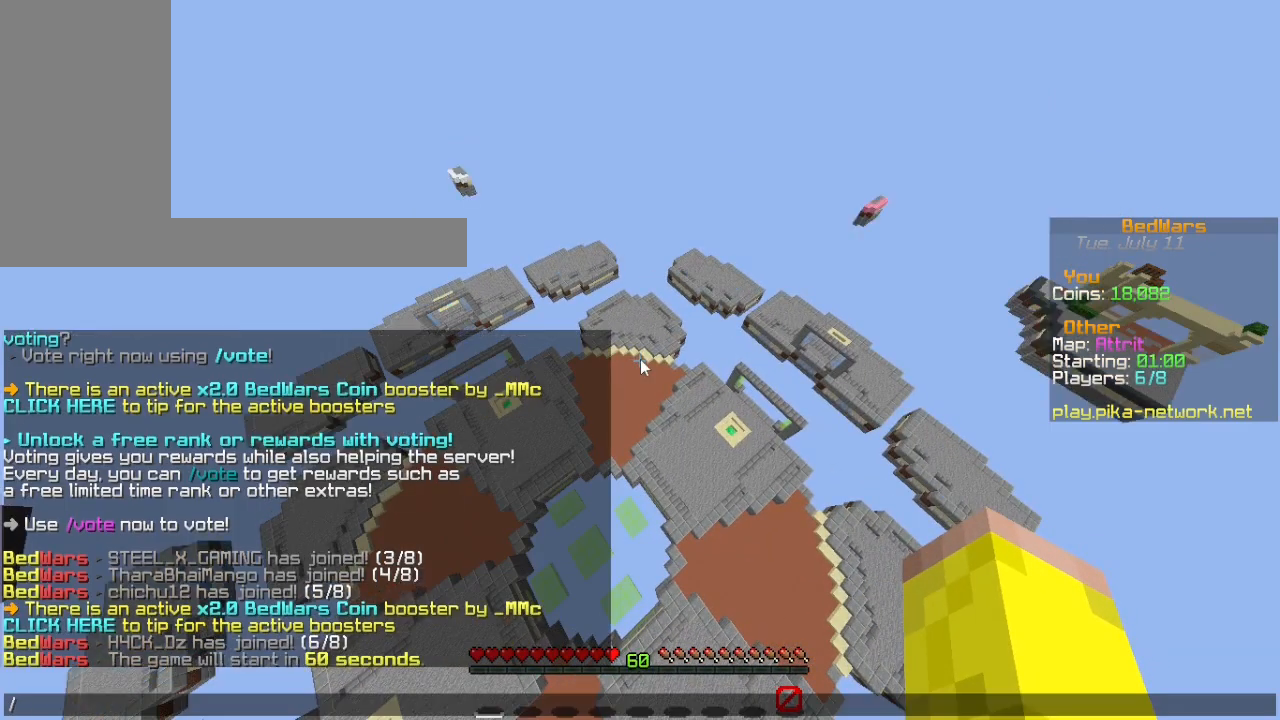
{"keys": [], "mouse": [], "events": []}
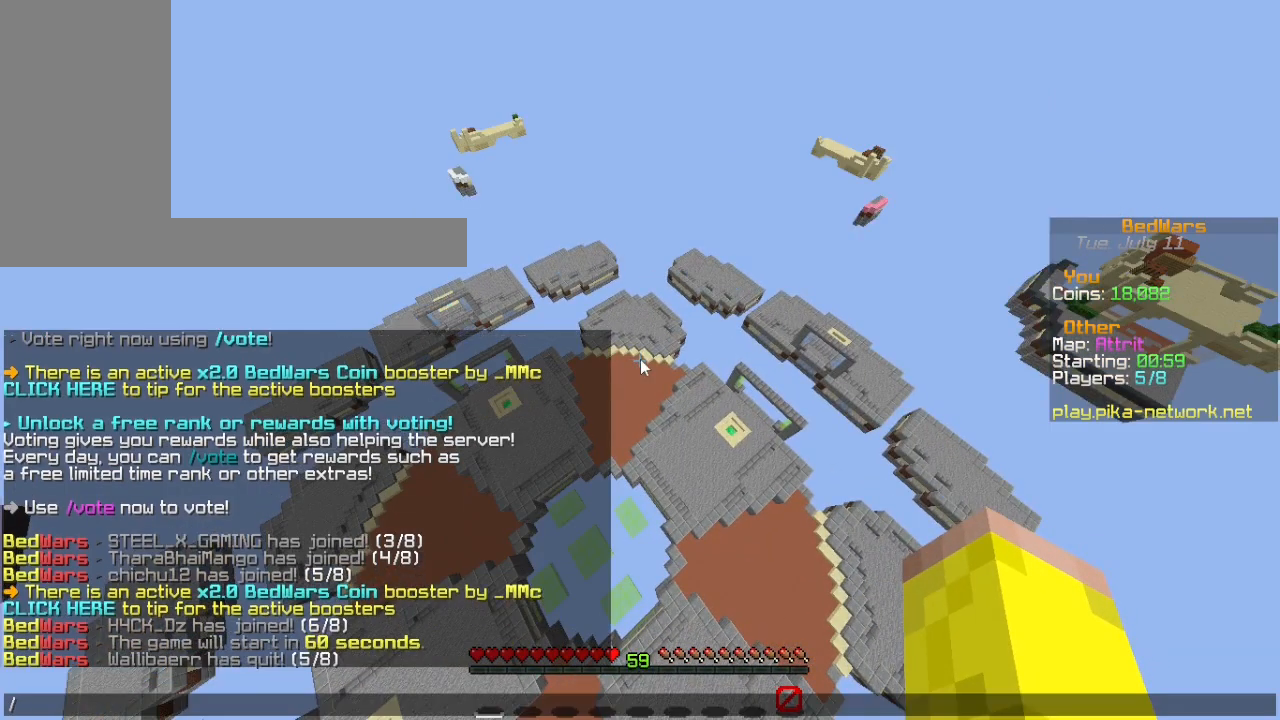
{"keys": [], "mouse": [], "events": []}
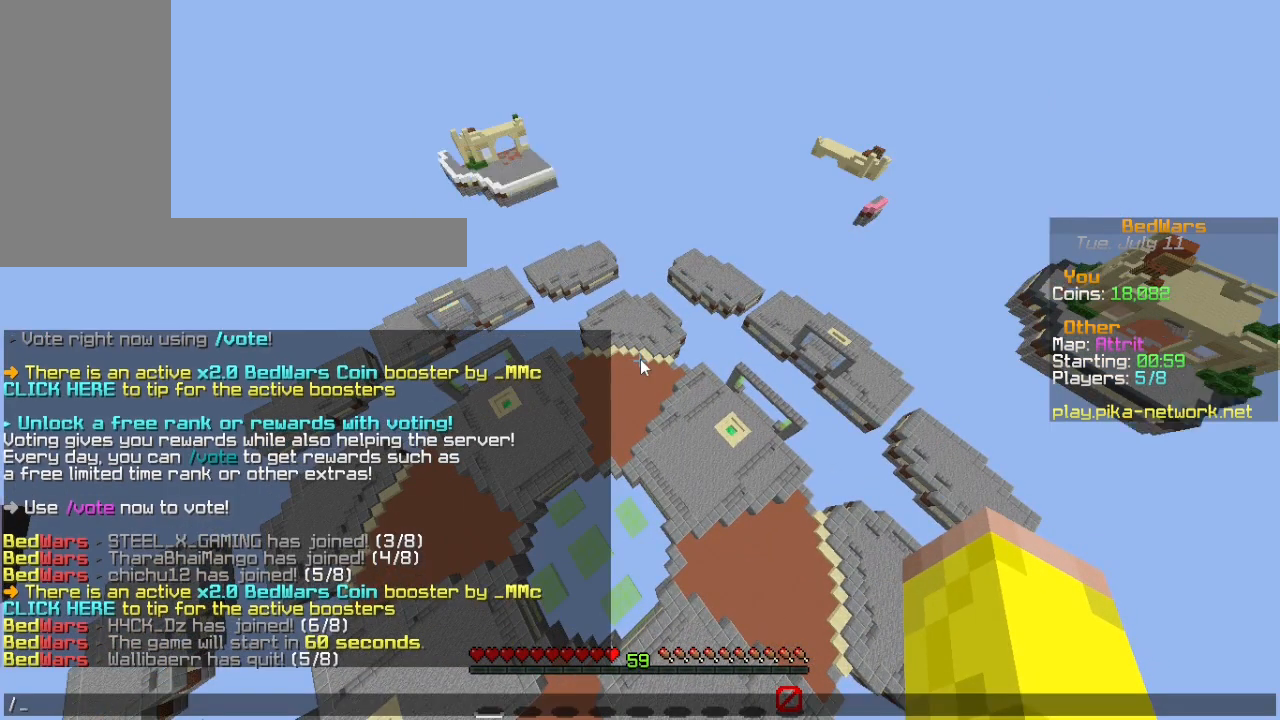
{"keys": [], "mouse": [], "events": []}
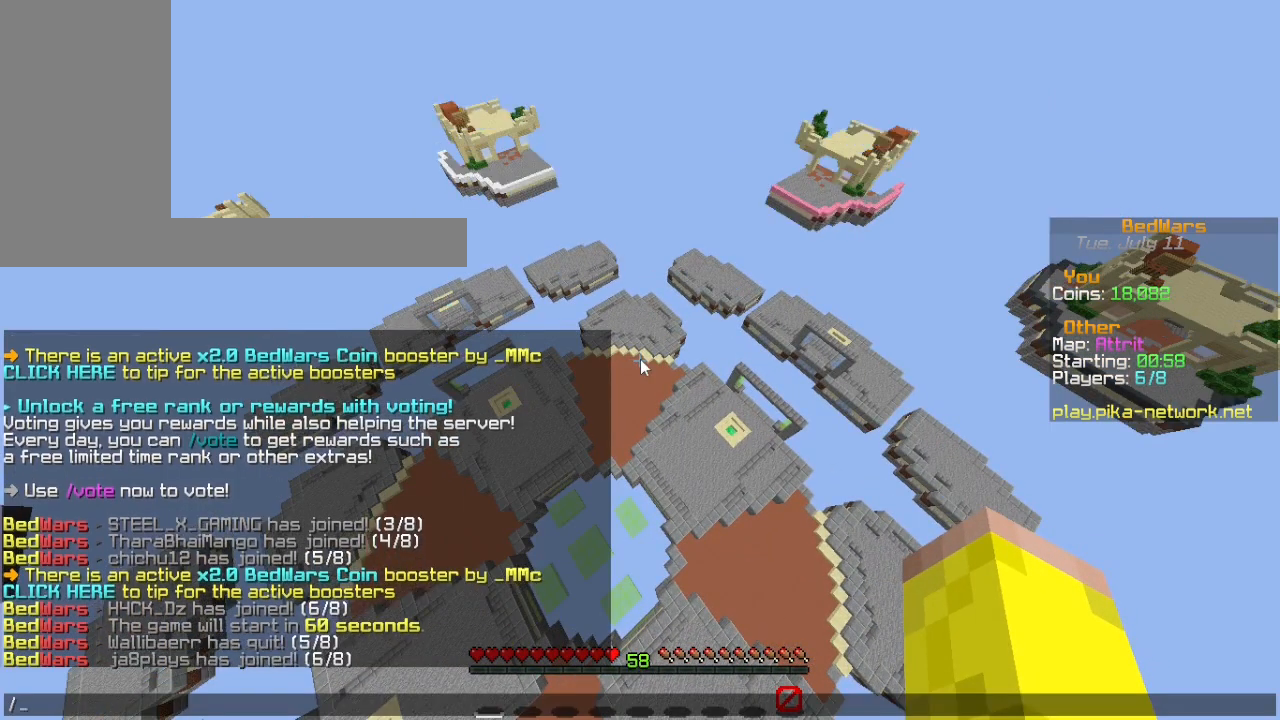
{"keys": [], "mouse": [], "events": []}
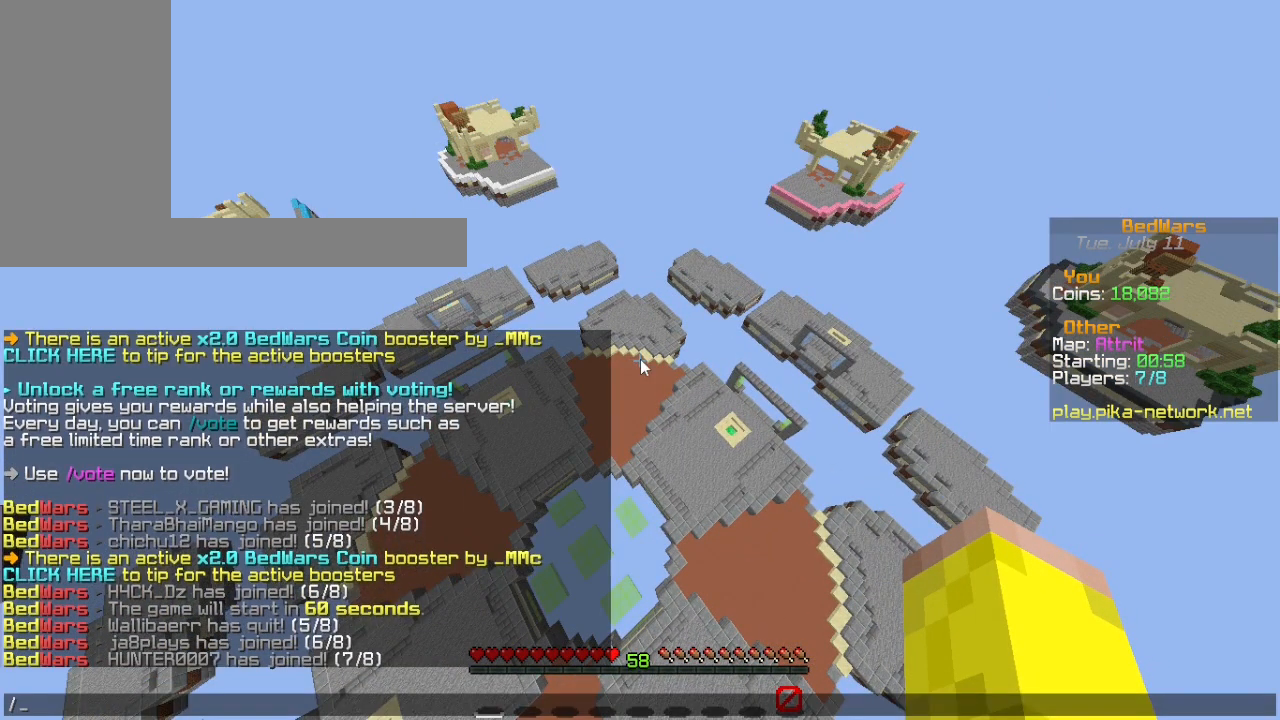
{"keys": [], "mouse": [], "events": []}
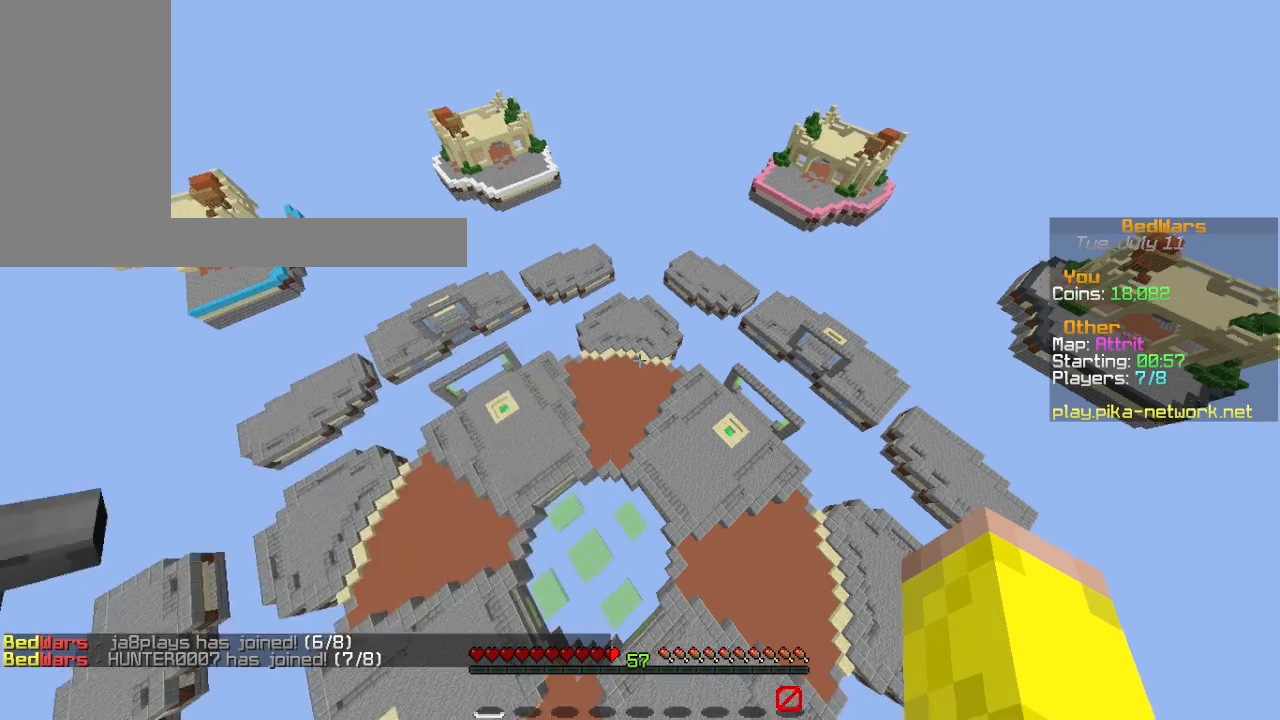
{"keys": ["w"], "mouse": [], "events": [[100, "w", "down"]]}
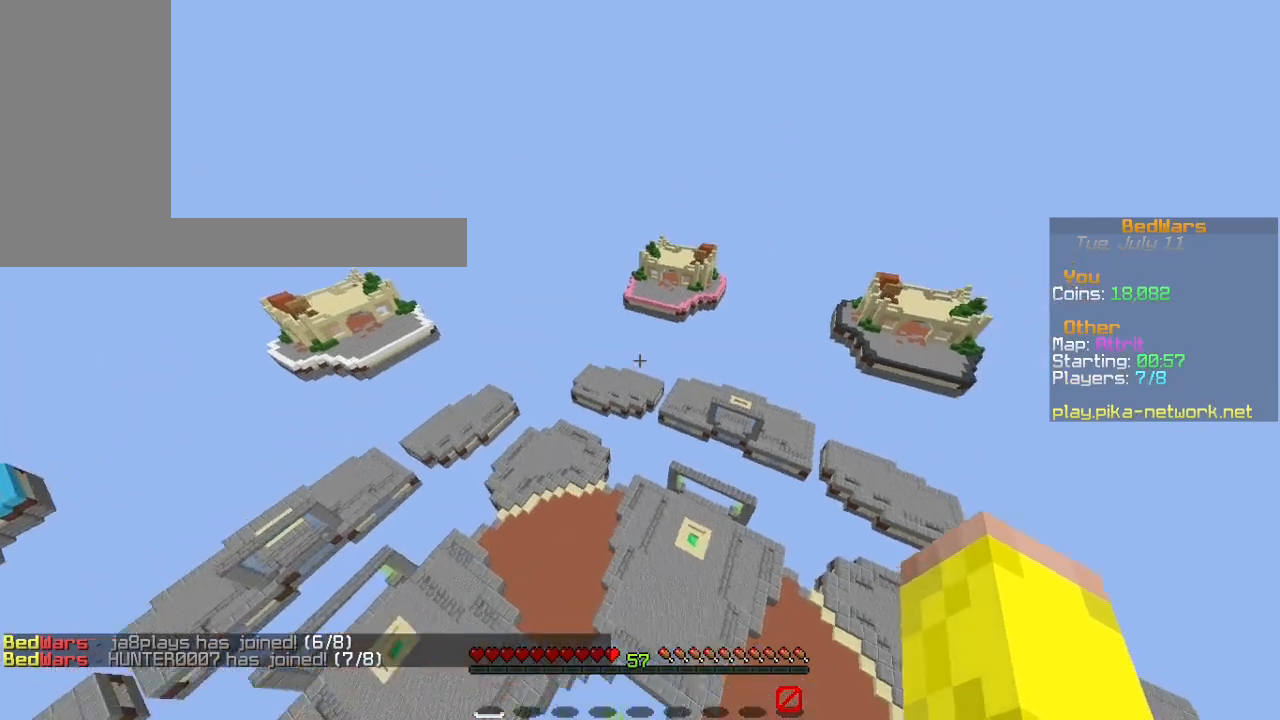
{"keys": [], "mouse": [], "events": [[433, "w", "up"]]}
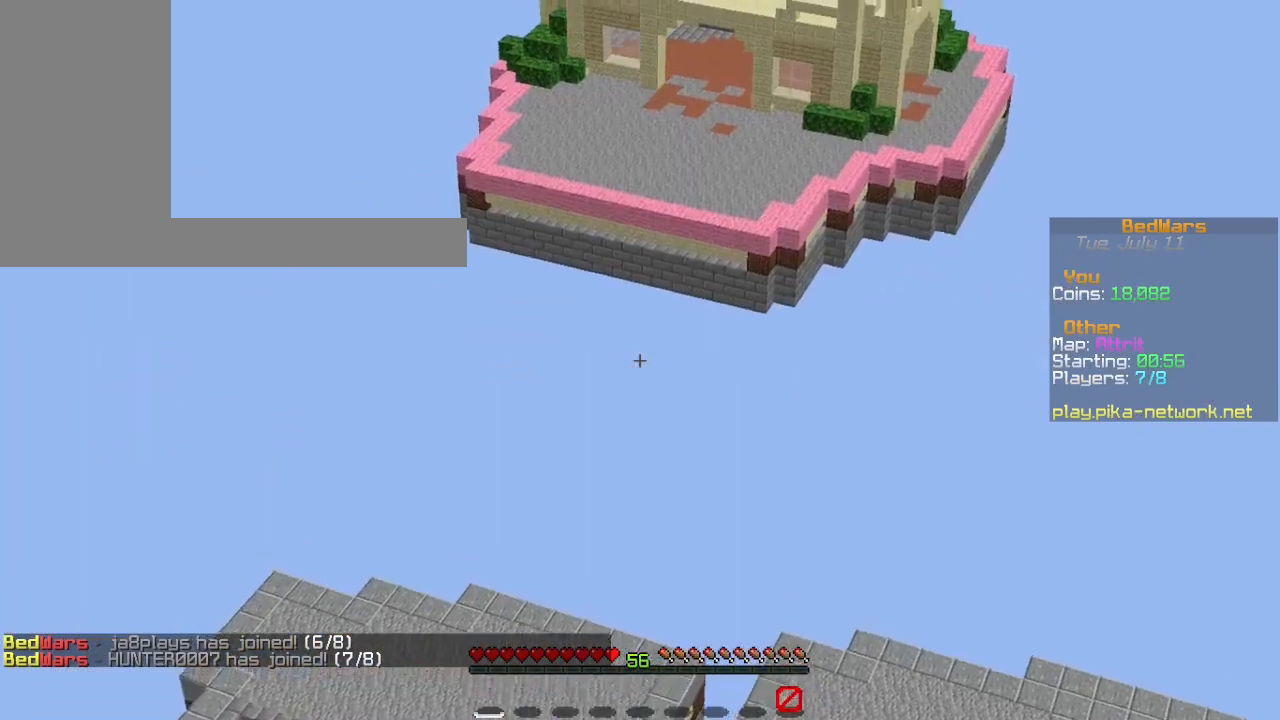
{"keys": [], "mouse": ["left"], "events": [[467, "mouse_left", "down"]]}
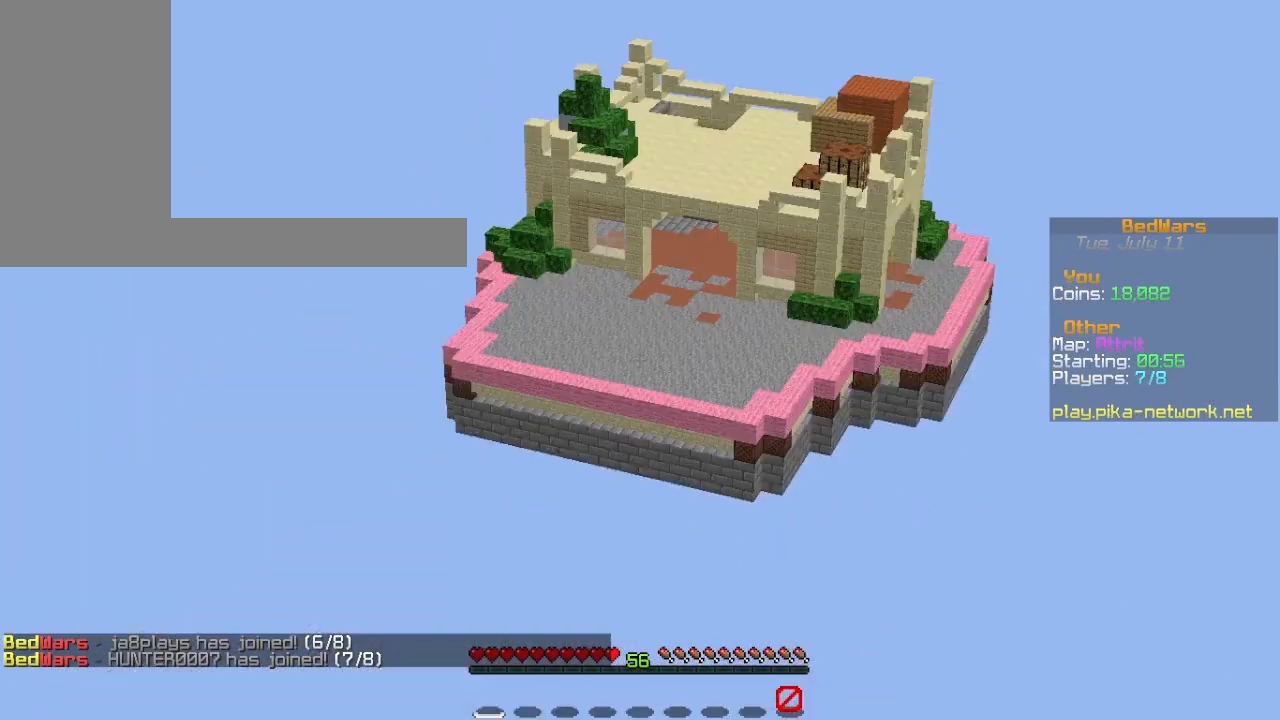
{"keys": ["d"], "mouse": [], "events": [[100, "mouse_left", "up"], [133, "d", "down"]]}
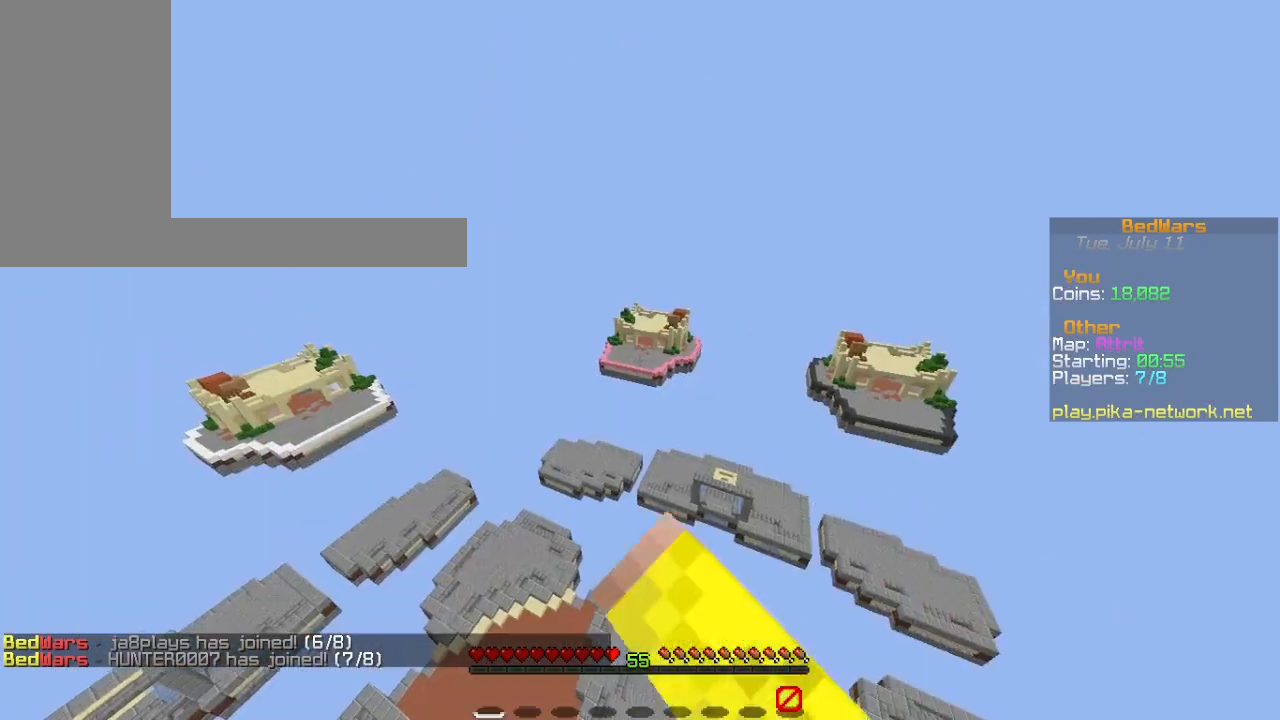
{"keys": ["d"], "mouse": [], "events": [[267, "s", "down"], [300, "mouse_left", "down"], [400, "mouse_left", "up"], [400, "s", "up"]]}
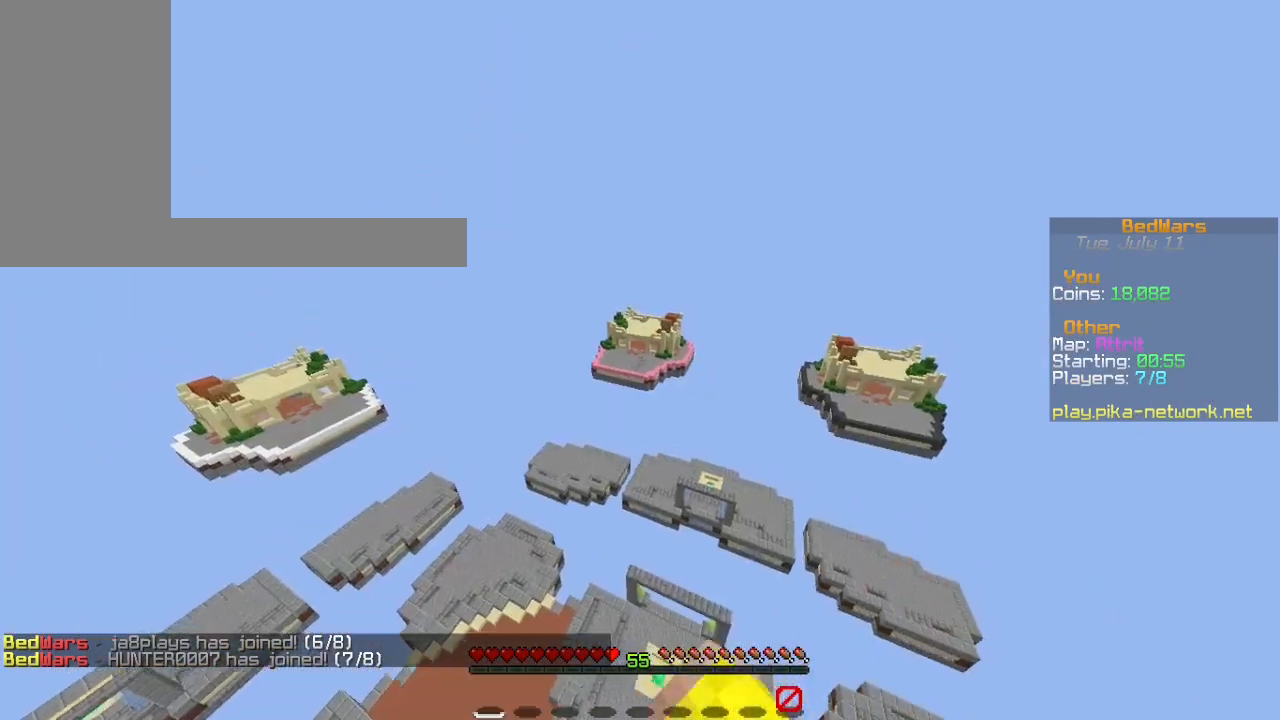
{"keys": ["a", "d", "w"], "mouse": [], "events": [[100, "a", "down"], [133, "mouse_left", "down"], [133, "w", "down"], [167, "mouse_left", "up"], [300, "mouse_left", "down"], [467, "mouse_left", "up"]]}
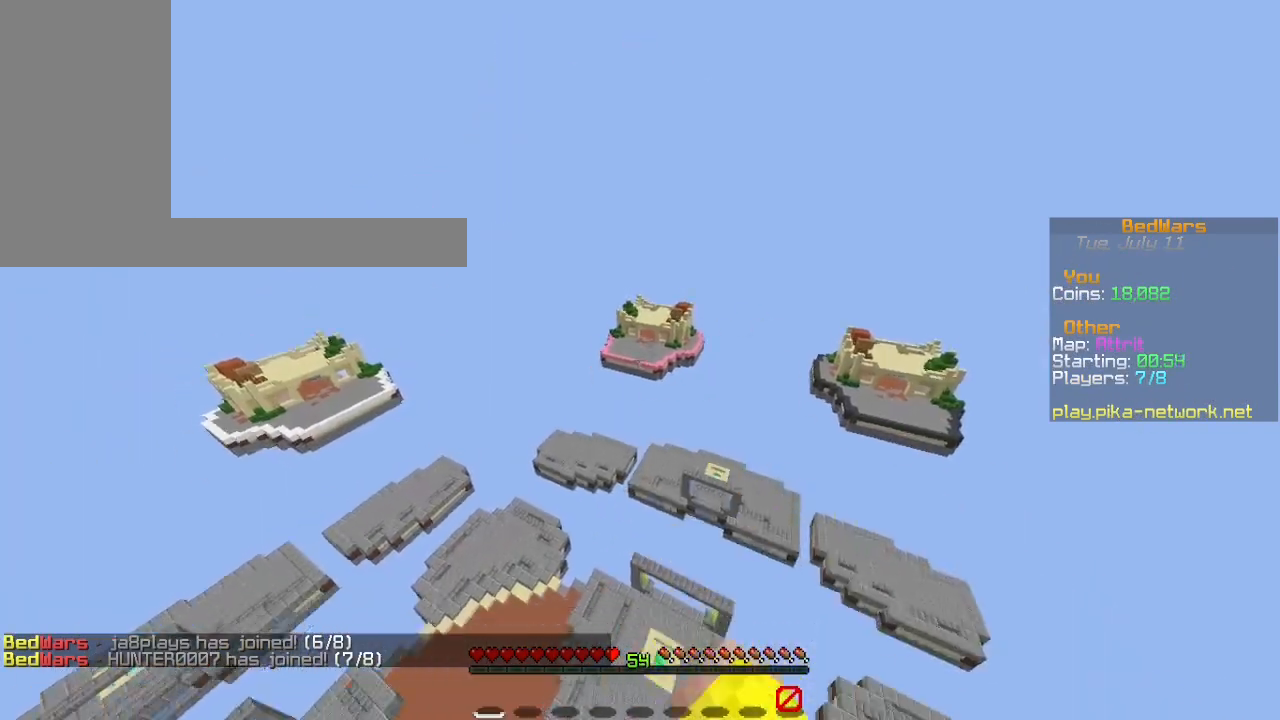
{"keys": ["a", "d", "w"], "mouse": [], "events": [[67, "space", "down"], [333, "mouse_left", "down"], [367, "mouse_left", "up"], [367, "space", "up"]]}
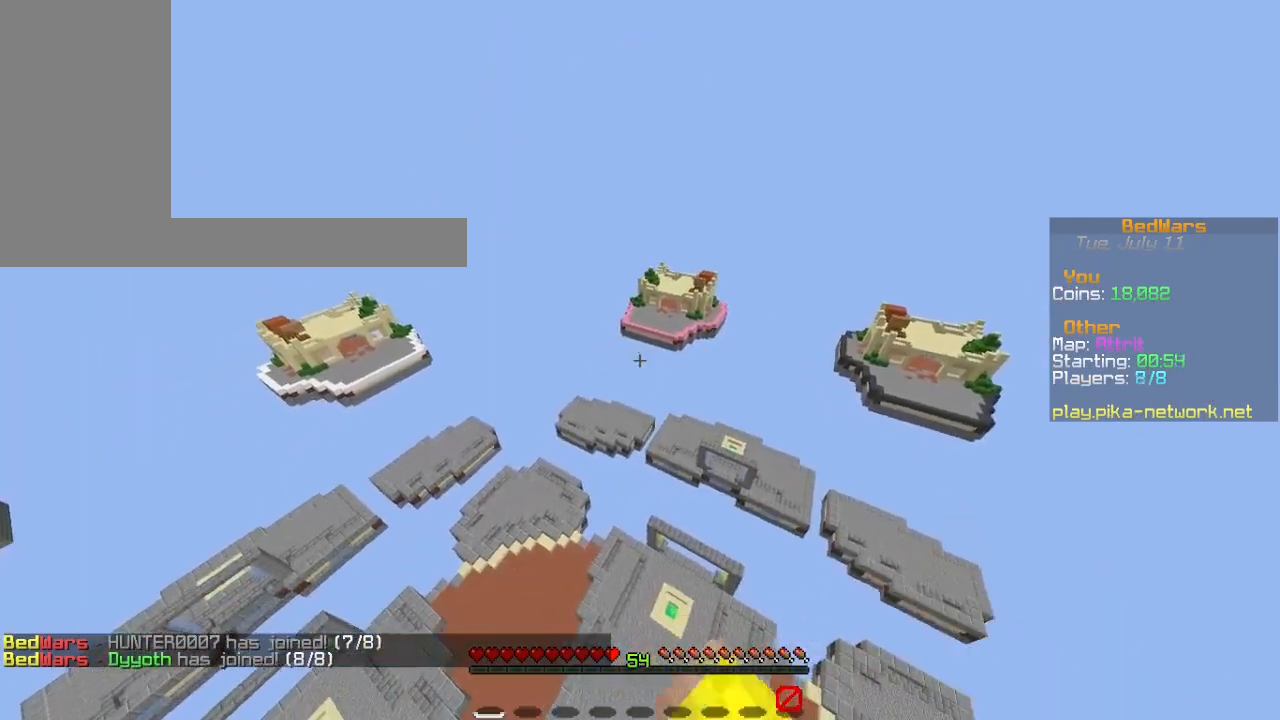
{"keys": ["d", "s"], "mouse": ["right"], "events": [[33, "mouse_left", "down"], [100, "mouse_left", "up"], [233, "a", "up"], [233, "w", "up"], [400, "s", "down"], [500, "mouse_right", "down"]]}